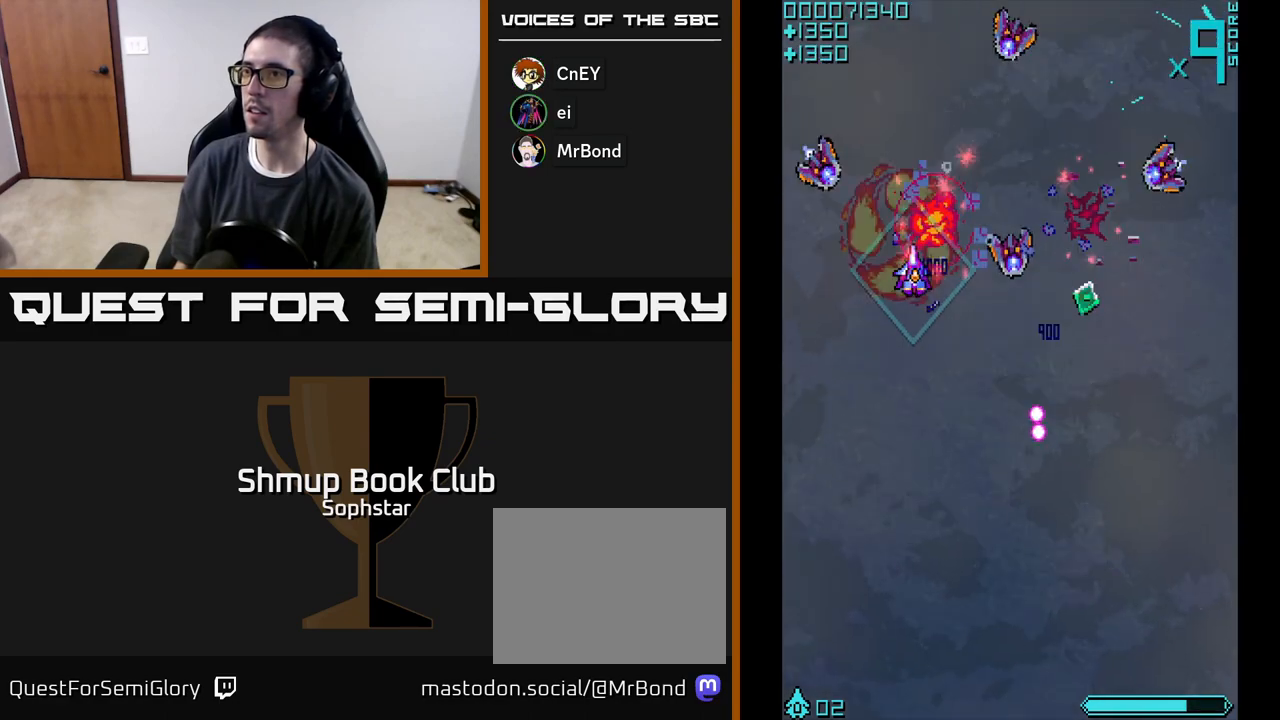
Gameplay with a controller (Xbox layout); each line is a JSON object with the inputs held at the frame after it. "events" lists button and stick changes between this image and that frame as [ms after this image, input, new state], when the widget could be followed in between. Not read: right_stick.
{"buttons": ["DPAD_DOWN", "DPAD_RIGHT"], "left_stick": "center", "events": [[33, "DPAD_UP", "up"], [100, "A", "up"], [117, "DPAD_DOWN", "down"], [217, "DPAD_DOWN", "up"], [300, "DPAD_DOWN", "down"]]}
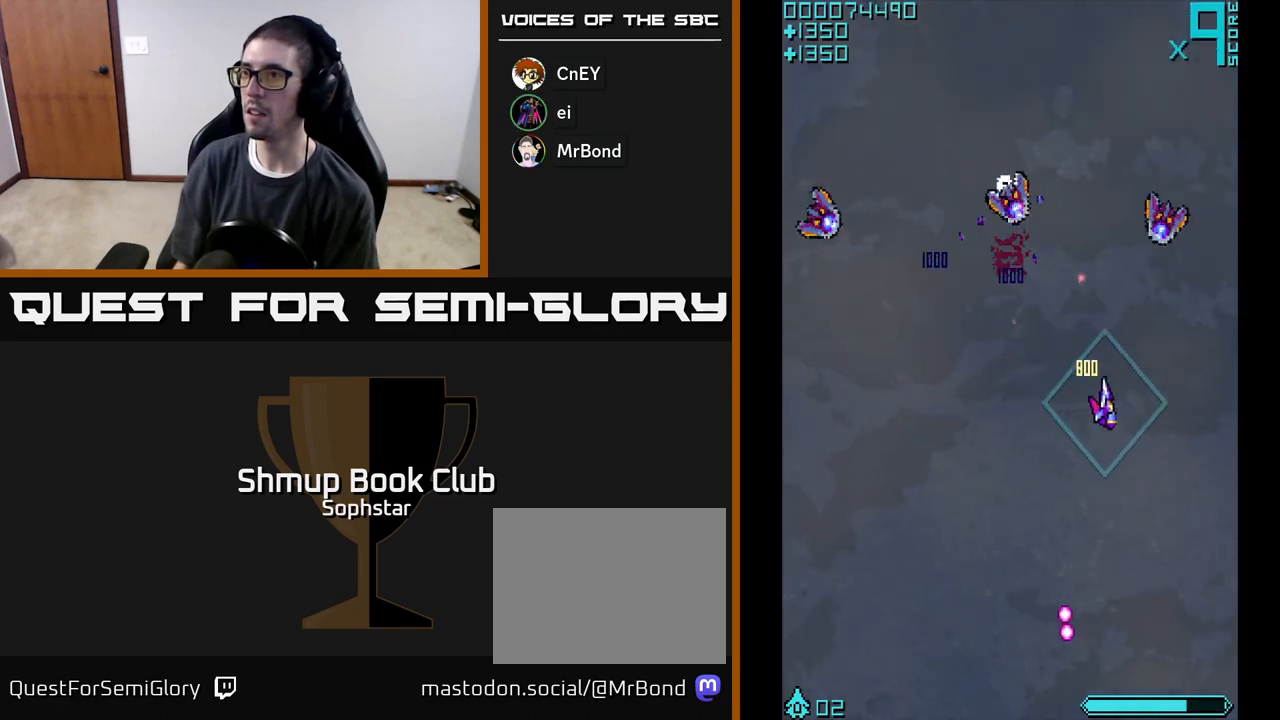
{"buttons": ["DPAD_UP", "DPAD_RIGHT"], "left_stick": "center", "events": [[100, "DPAD_DOWN", "up"], [150, "DPAD_UP", "down"], [167, "DPAD_RIGHT", "up"], [183, "A", "down"], [233, "DPAD_RIGHT", "down"], [400, "A", "up"]]}
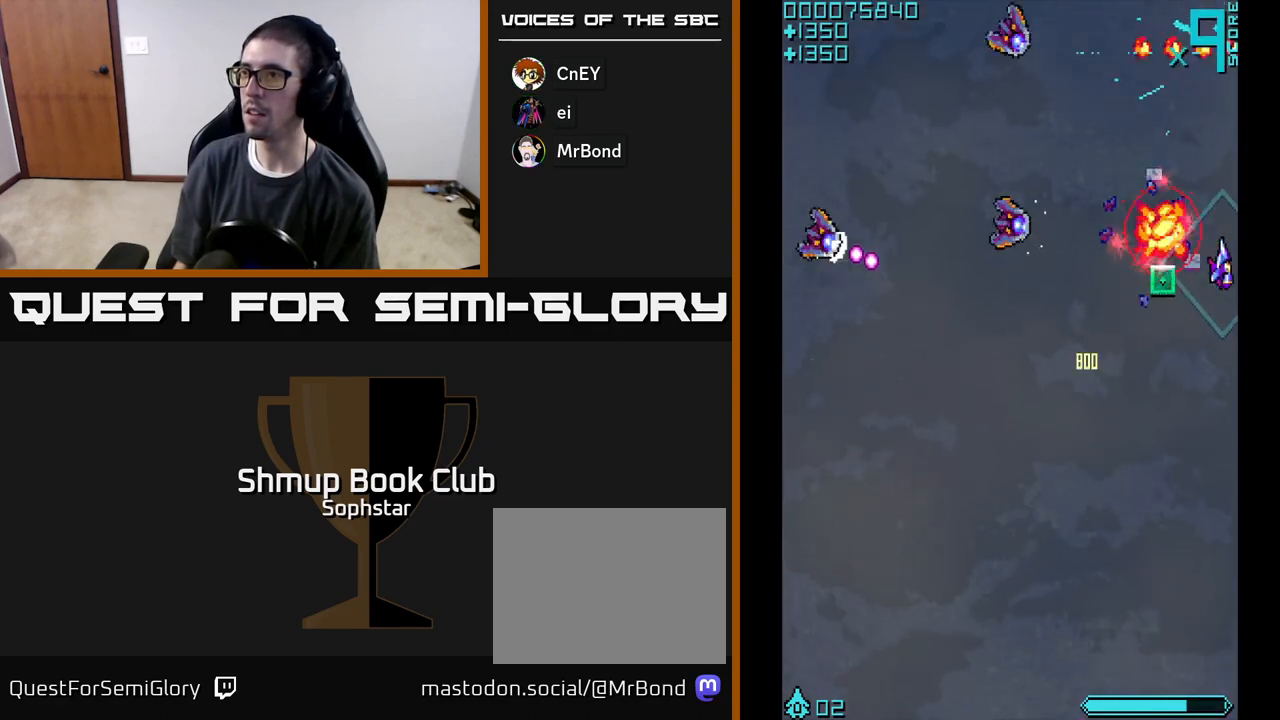
{"buttons": ["DPAD_DOWN", "DPAD_LEFT"], "left_stick": "center", "events": [[17, "DPAD_RIGHT", "up"], [50, "DPAD_LEFT", "down"], [83, "DPAD_UP", "up"], [167, "DPAD_DOWN", "down"], [250, "DPAD_LEFT", "up"], [333, "DPAD_RIGHT", "down"], [383, "DPAD_RIGHT", "up"], [450, "DPAD_LEFT", "down"]]}
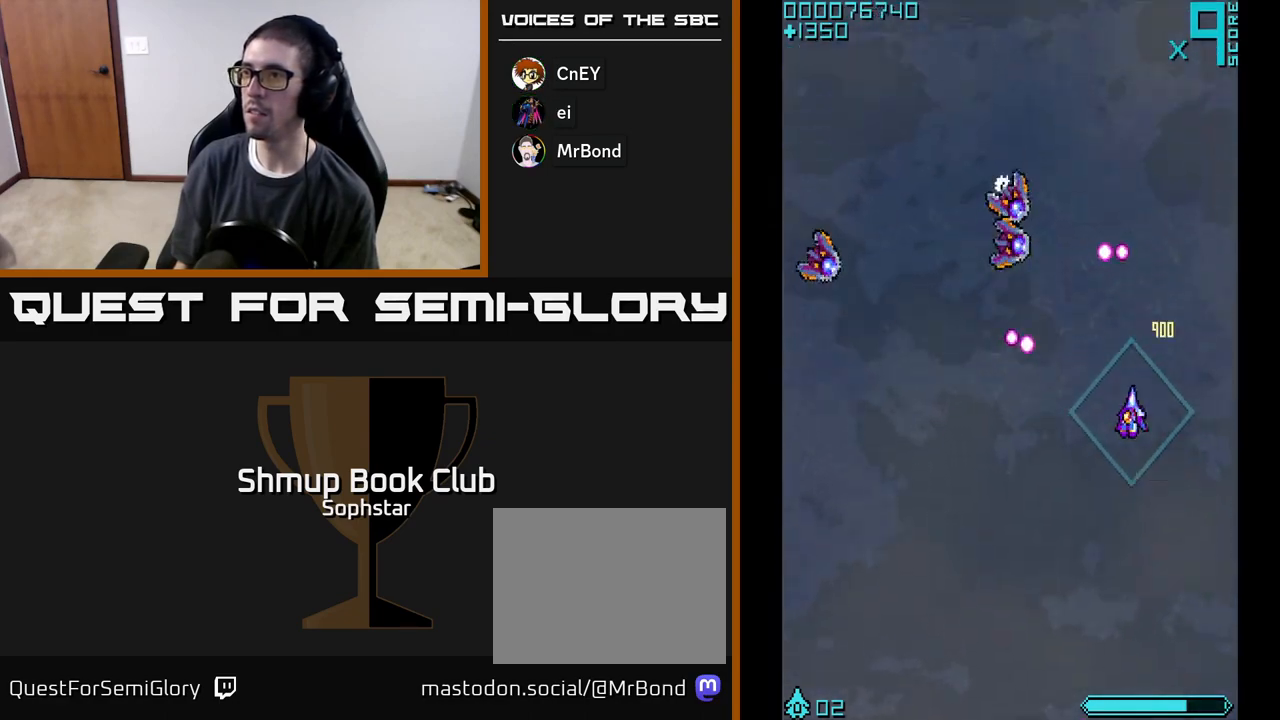
{"buttons": ["A", "DPAD_UP"], "left_stick": "center", "events": [[83, "DPAD_DOWN", "up"], [267, "A", "down"], [300, "DPAD_UP", "down"], [317, "DPAD_LEFT", "up"]]}
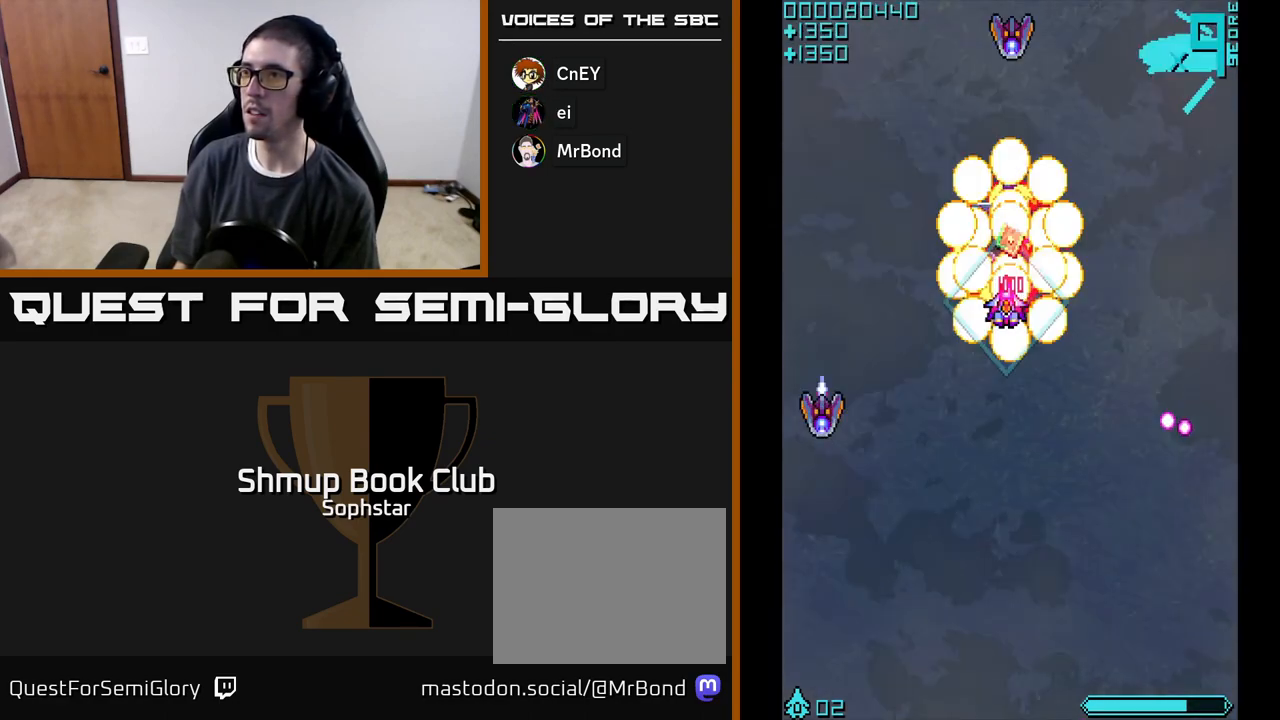
{"buttons": ["DPAD_DOWN"], "left_stick": "center", "events": [[83, "A", "up"], [167, "DPAD_LEFT", "down"], [183, "DPAD_UP", "up"], [267, "DPAD_DOWN", "down"], [300, "DPAD_LEFT", "up"], [333, "DPAD_RIGHT", "down"], [467, "DPAD_RIGHT", "up"]]}
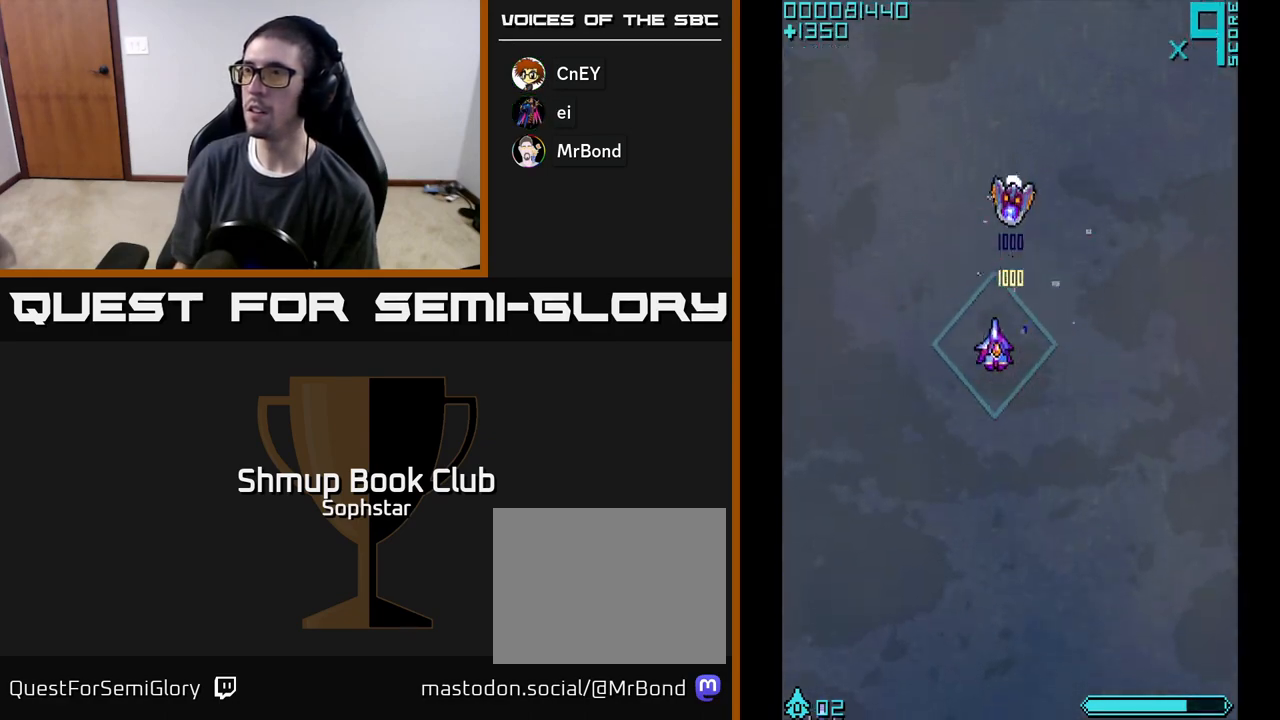
{"buttons": ["DPAD_UP"], "left_stick": "center", "events": [[317, "DPAD_RIGHT", "down"], [333, "DPAD_DOWN", "up"], [417, "DPAD_RIGHT", "up"], [433, "DPAD_UP", "down"]]}
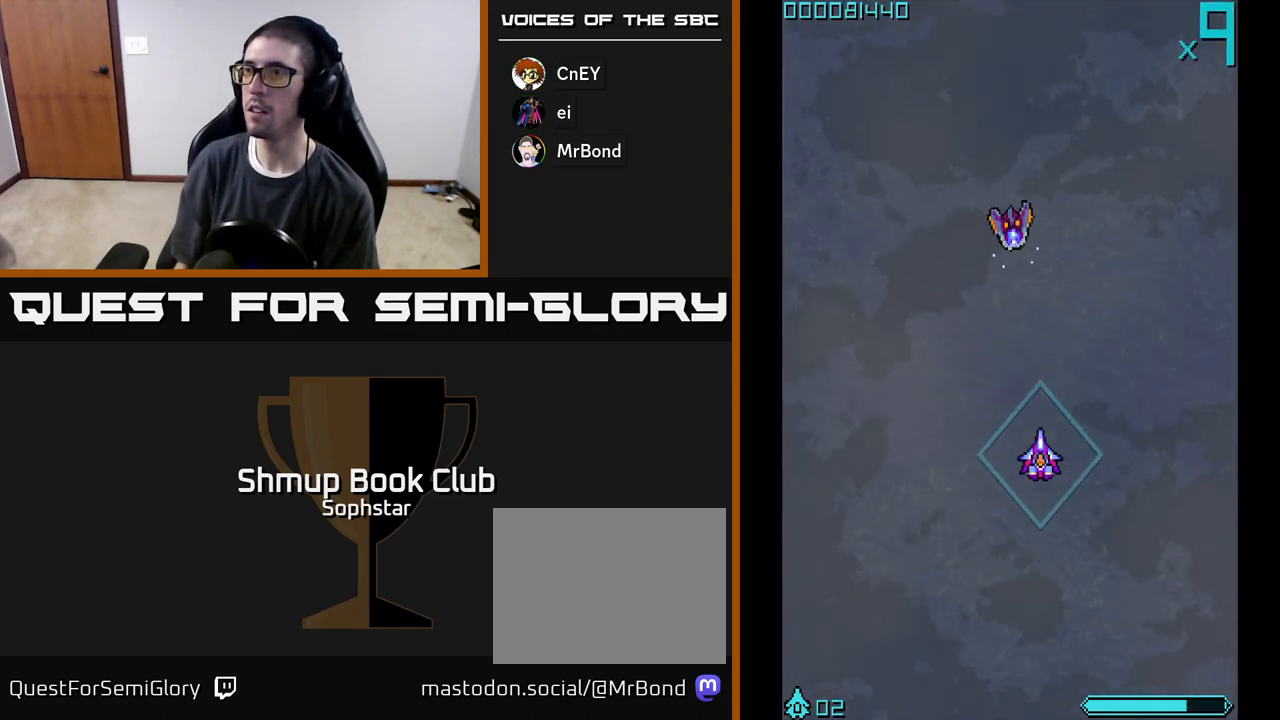
{"buttons": ["DPAD_UP", "DPAD_LEFT"], "left_stick": "center", "events": [[133, "DPAD_UP", "up"], [233, "A", "down"], [233, "DPAD_RIGHT", "down"], [350, "DPAD_RIGHT", "up"], [350, "DPAD_UP", "down"], [367, "A", "up"], [500, "DPAD_LEFT", "down"]]}
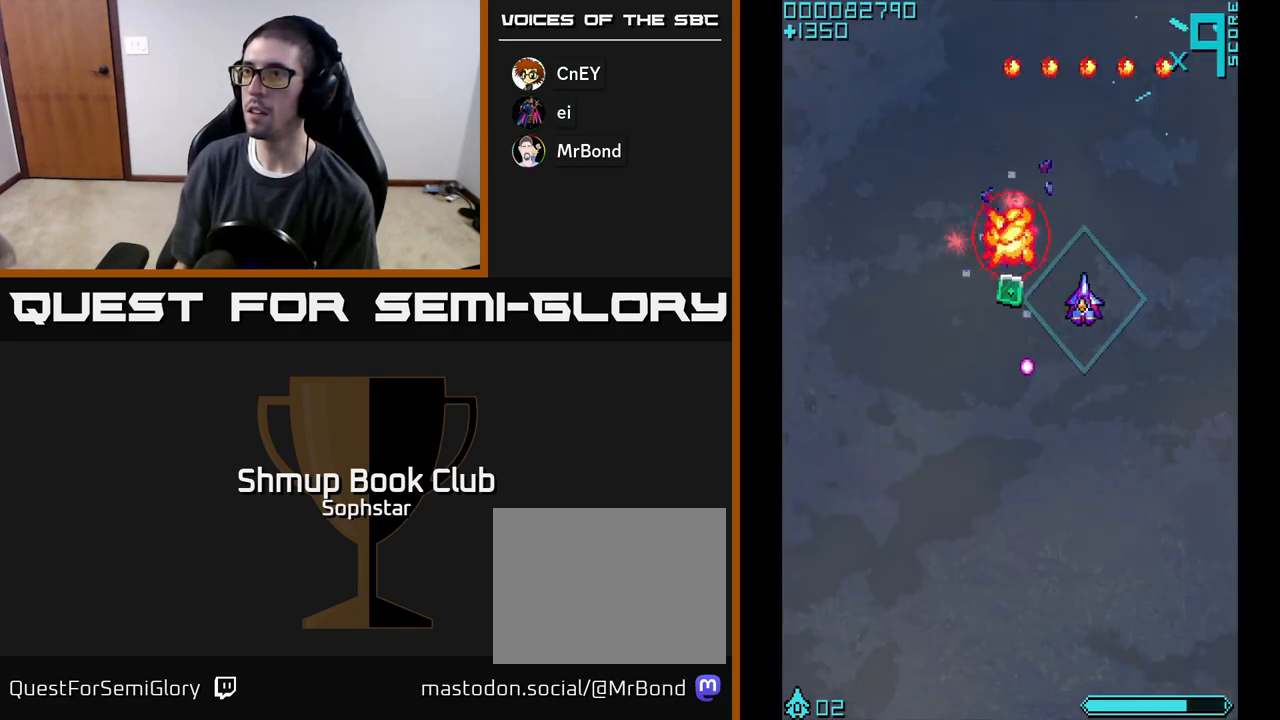
{"buttons": ["A", "DPAD_DOWN"], "left_stick": "center", "events": [[100, "DPAD_UP", "up"], [200, "DPAD_DOWN", "down"], [267, "DPAD_LEFT", "up"], [417, "A", "down"]]}
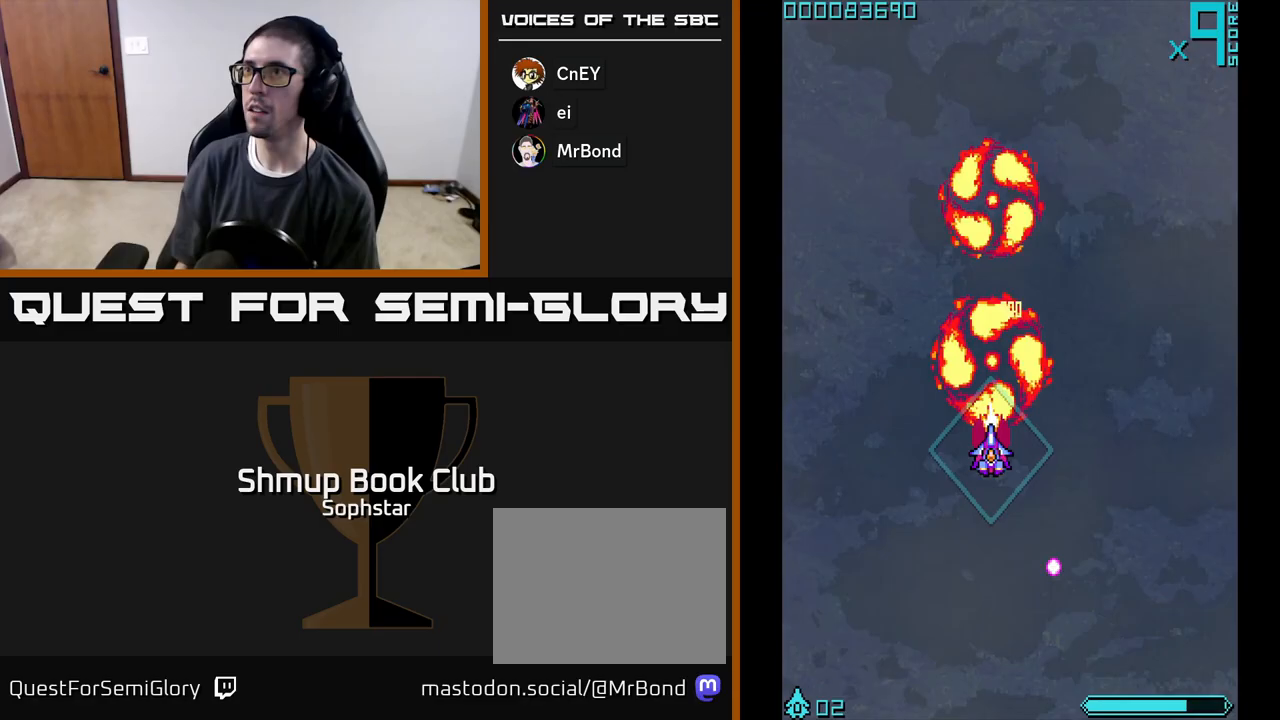
{"buttons": ["A", "DPAD_UP"], "left_stick": "center", "events": [[300, "DPAD_DOWN", "up"], [383, "DPAD_UP", "down"], [450, "DPAD_RIGHT", "down"], [483, "DPAD_RIGHT", "up"]]}
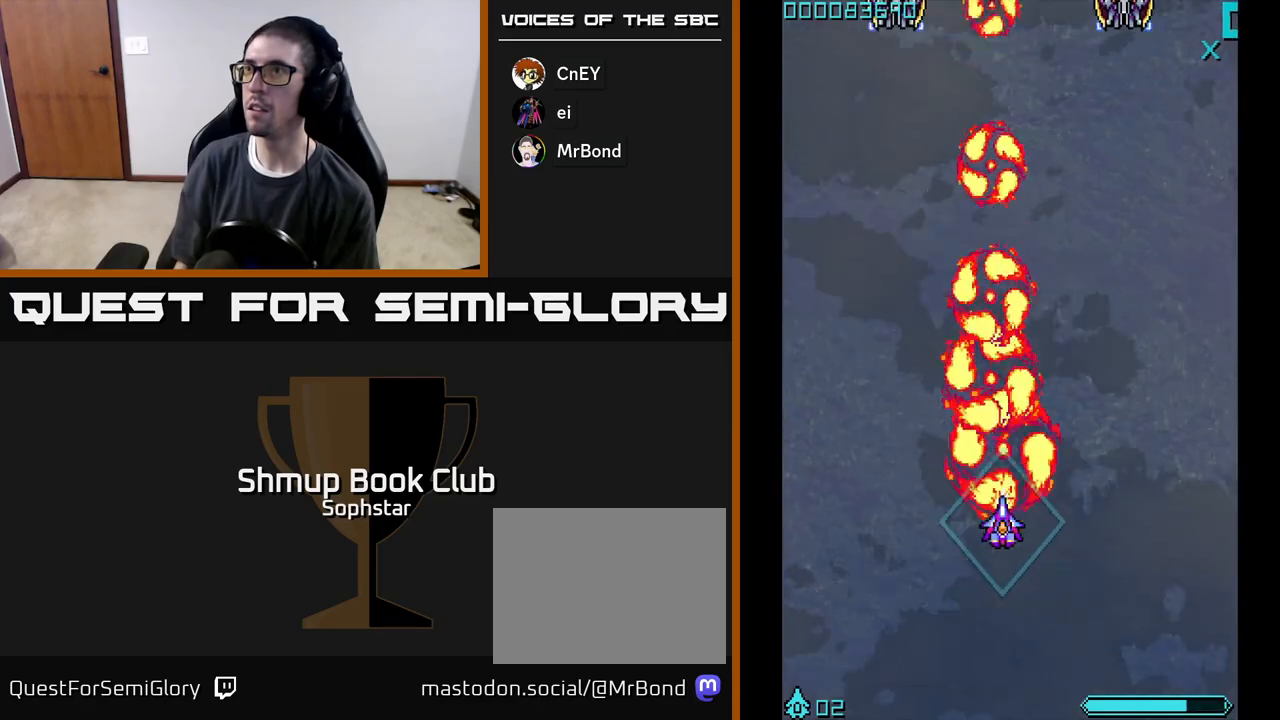
{"buttons": ["A", "DPAD_UP"], "left_stick": "center", "events": [[100, "DPAD_RIGHT", "down"], [133, "DPAD_UP", "up"], [183, "DPAD_UP", "down"], [400, "DPAD_RIGHT", "up"]]}
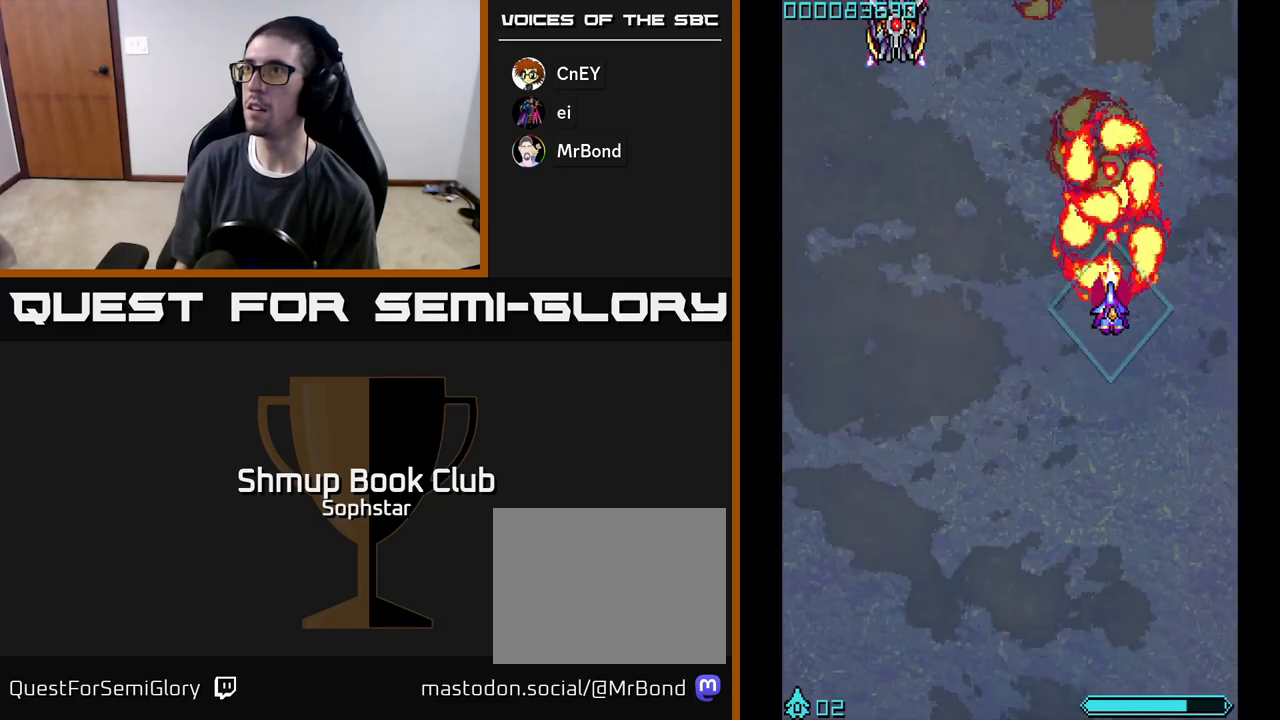
{"buttons": ["A", "DPAD_UP"], "left_stick": "center", "events": [[267, "DPAD_UP", "up"], [283, "DPAD_DOWN", "down"], [383, "DPAD_RIGHT", "down"], [417, "DPAD_DOWN", "up"], [450, "DPAD_UP", "down"], [483, "DPAD_RIGHT", "up"]]}
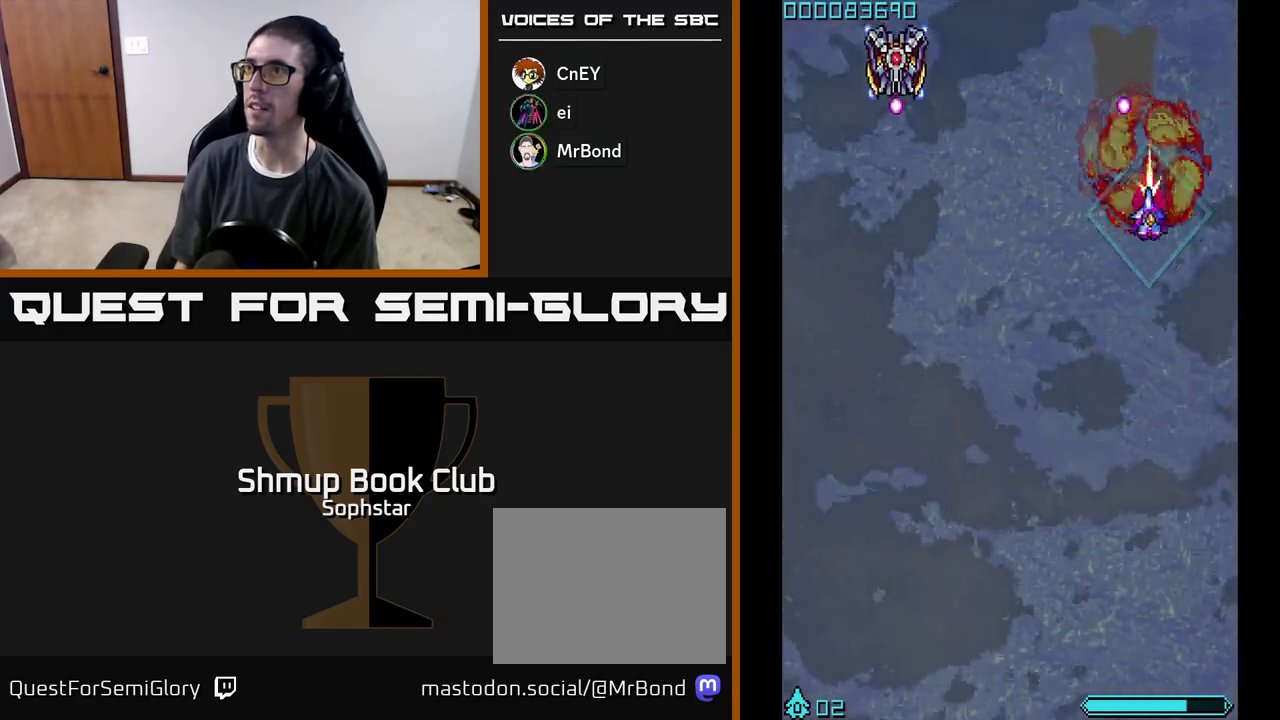
{"buttons": ["A", "DPAD_LEFT"], "left_stick": "center", "events": [[33, "DPAD_RIGHT", "down"], [67, "DPAD_UP", "up"], [217, "DPAD_UP", "down"], [233, "DPAD_RIGHT", "up"], [283, "DPAD_LEFT", "down"], [383, "DPAD_UP", "up"]]}
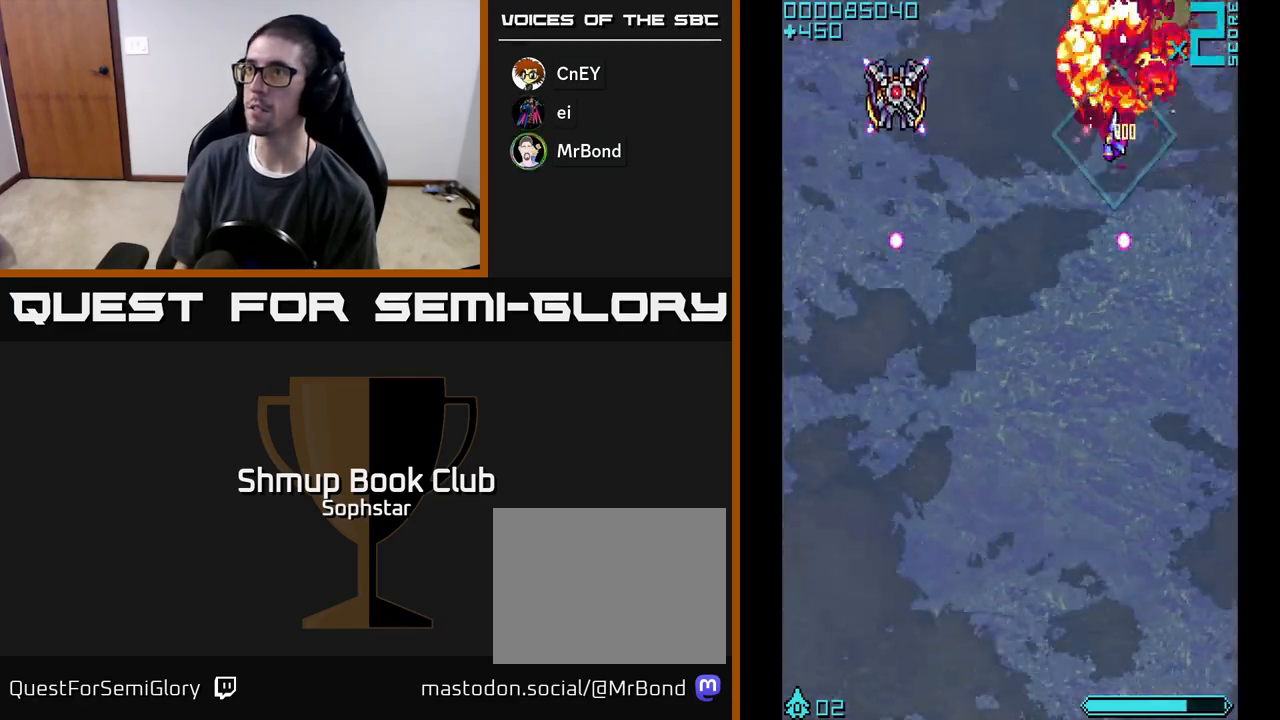
{"buttons": ["A", "DPAD_DOWN"], "left_stick": "center", "events": [[17, "DPAD_DOWN", "down"], [267, "DPAD_DOWN", "up"], [467, "DPAD_DOWN", "down"], [467, "DPAD_LEFT", "up"]]}
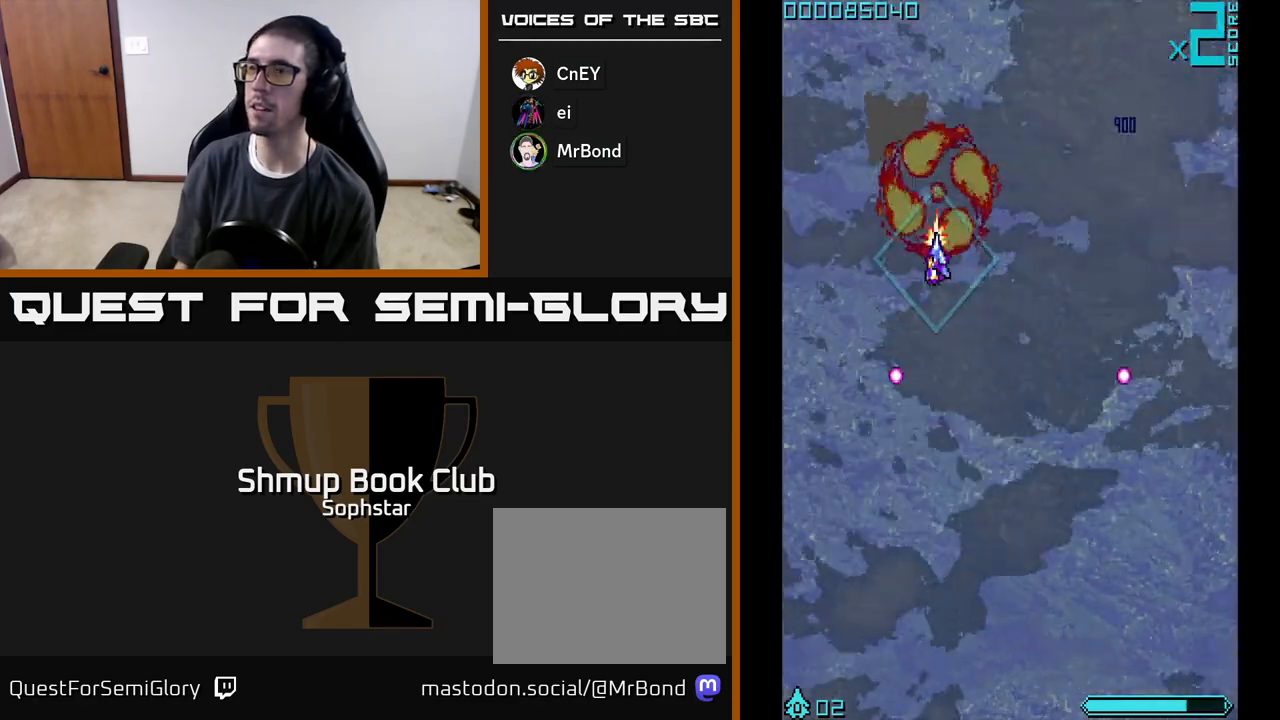
{"buttons": ["A"], "left_stick": "center", "events": [[33, "DPAD_DOWN", "up"], [183, "DPAD_DOWN", "down"], [250, "DPAD_DOWN", "up"], [417, "DPAD_DOWN", "down"], [483, "DPAD_DOWN", "up"]]}
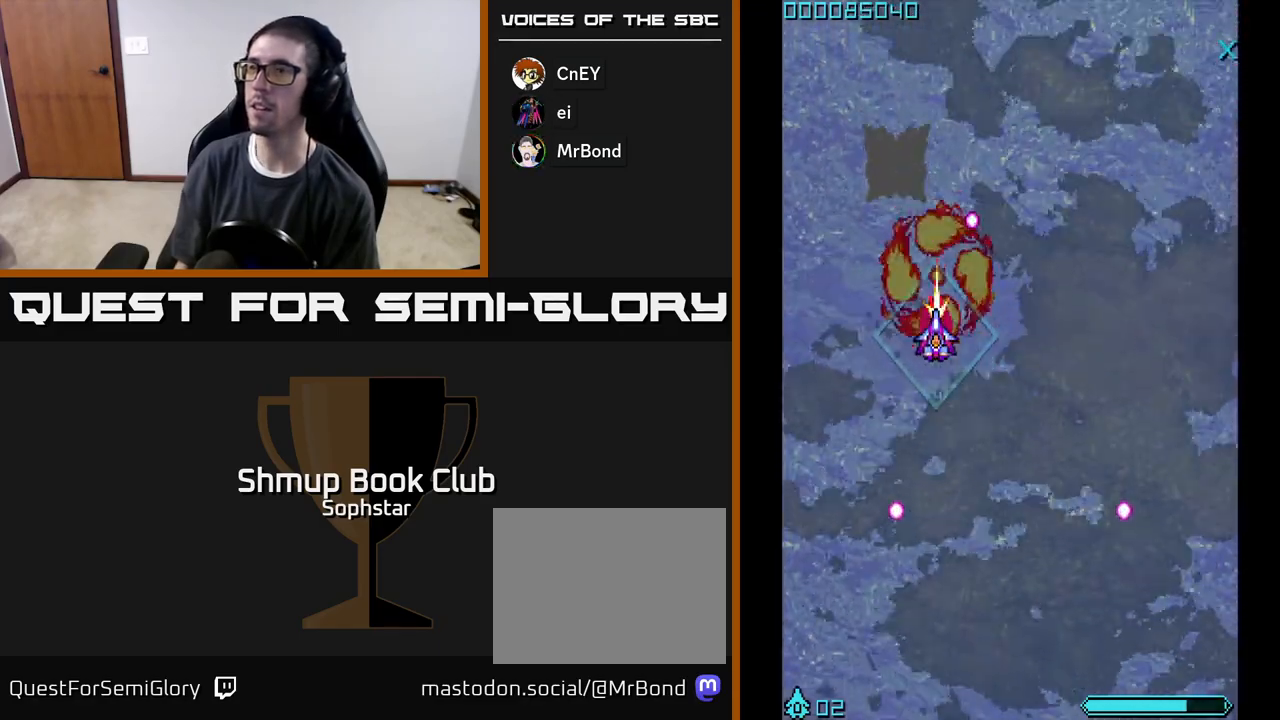
{"buttons": ["A", "DPAD_DOWN", "DPAD_RIGHT"], "left_stick": "center", "events": [[50, "DPAD_LEFT", "down"], [50, "DPAD_UP", "down"], [133, "DPAD_LEFT", "up"], [350, "DPAD_UP", "up"], [383, "DPAD_RIGHT", "down"], [417, "DPAD_DOWN", "down"]]}
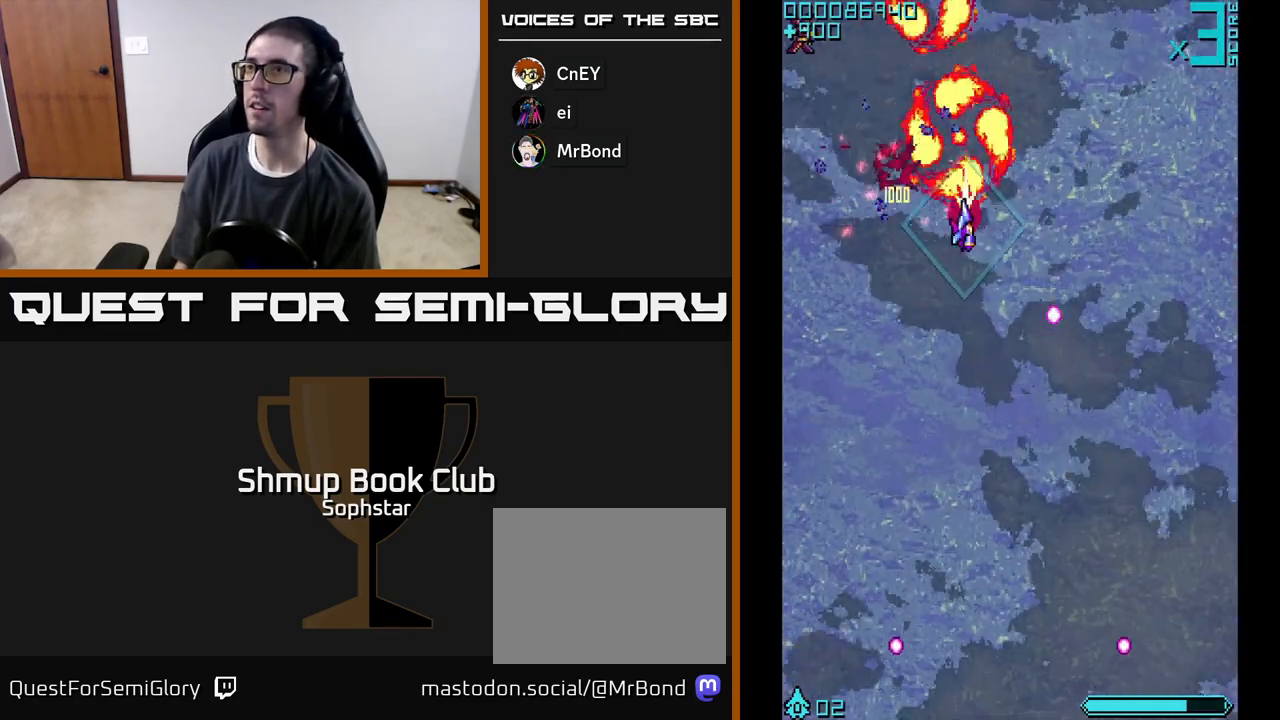
{"buttons": ["A", "DPAD_UP", "DPAD_LEFT"], "left_stick": "center", "events": [[250, "DPAD_RIGHT", "up"], [300, "DPAD_LEFT", "down"], [367, "DPAD_DOWN", "up"], [450, "DPAD_UP", "down"]]}
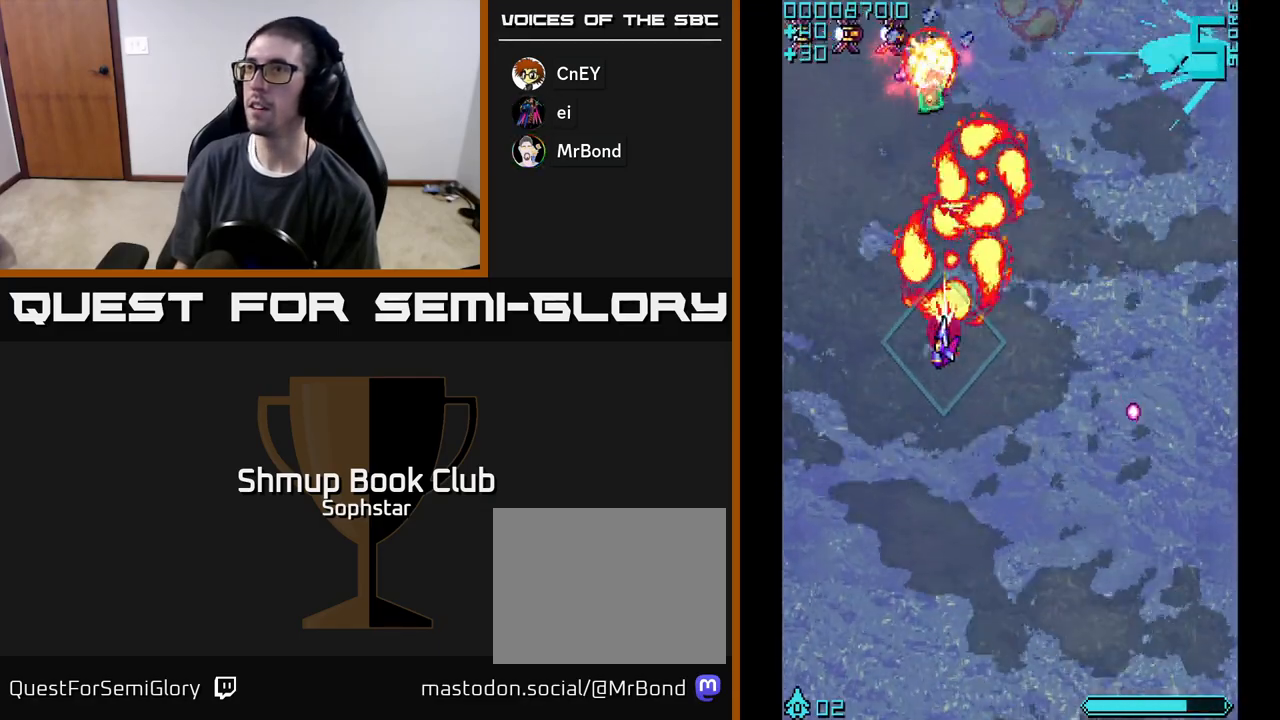
{"buttons": ["A", "DPAD_UP"], "left_stick": "center", "events": [[17, "DPAD_UP", "up"], [50, "DPAD_LEFT", "up"], [67, "DPAD_DOWN", "down"], [233, "DPAD_DOWN", "up"], [267, "DPAD_UP", "down"]]}
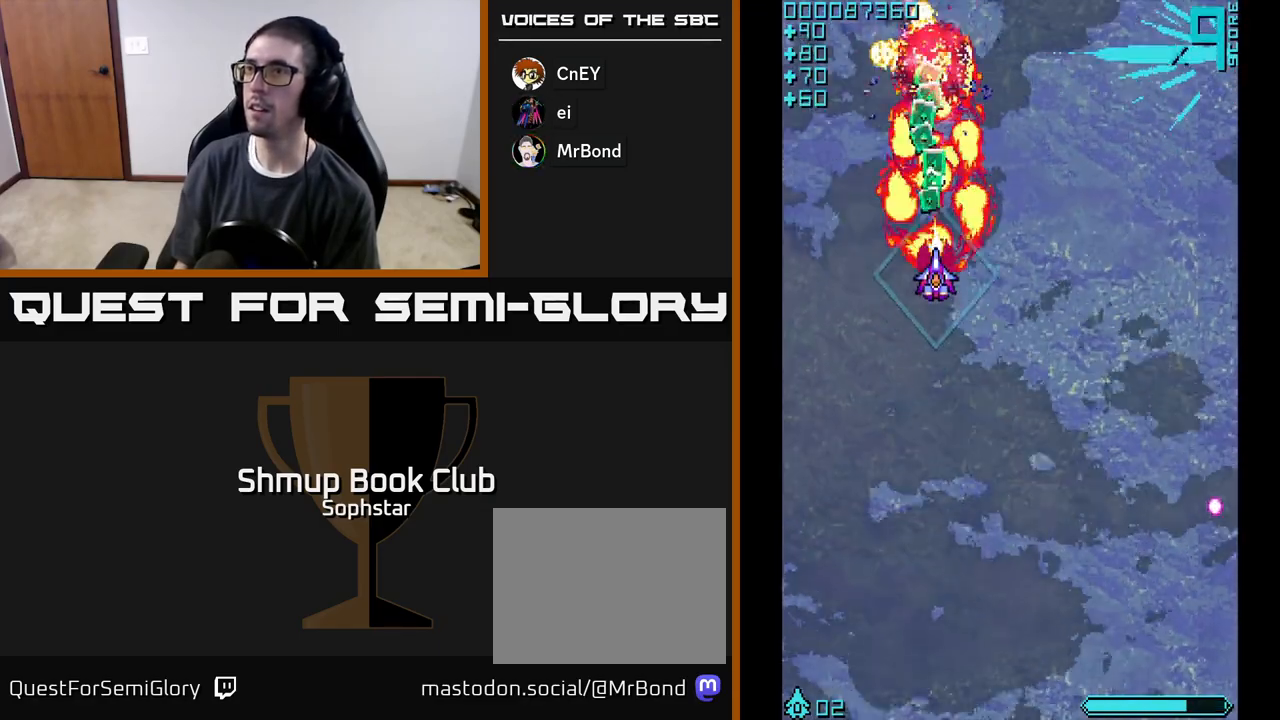
{"buttons": ["DPAD_DOWN", "DPAD_RIGHT"], "left_stick": "center", "events": [[167, "A", "up"], [267, "DPAD_LEFT", "down"], [317, "DPAD_LEFT", "up"], [367, "DPAD_RIGHT", "down"], [383, "DPAD_UP", "up"], [433, "DPAD_DOWN", "down"]]}
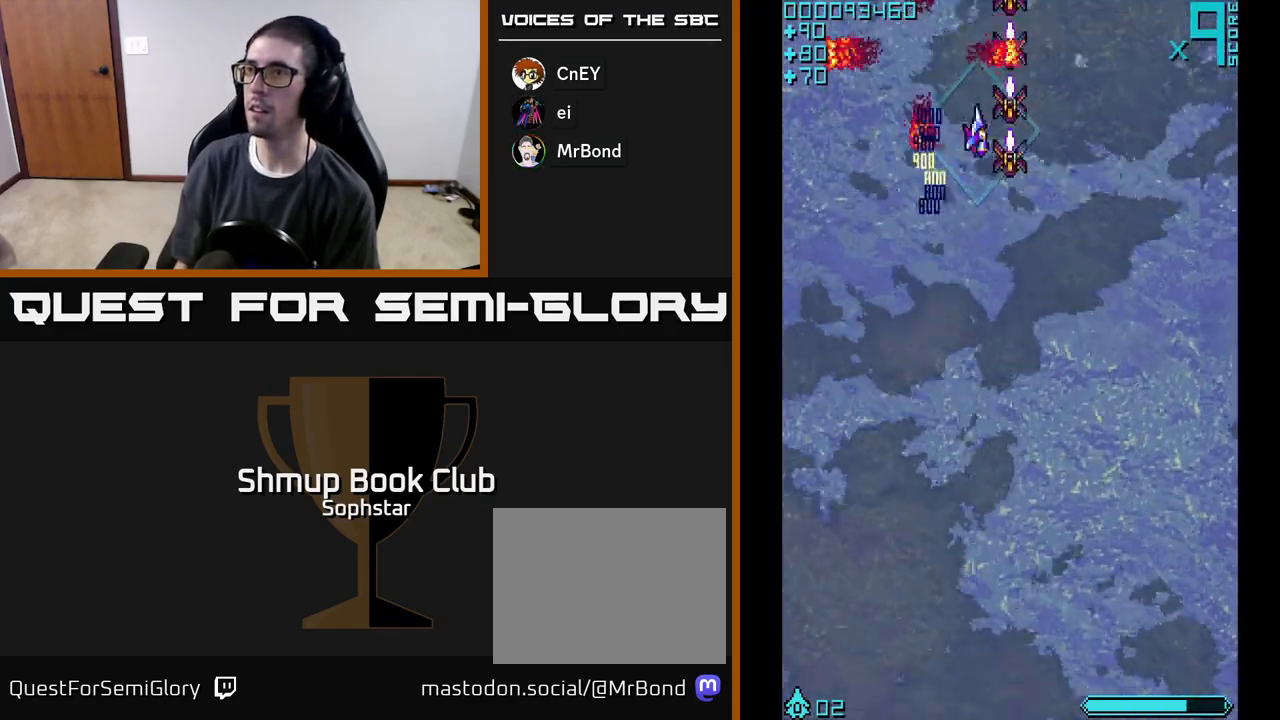
{"buttons": ["A", "DPAD_DOWN"], "left_stick": "center", "events": [[183, "A", "down"], [183, "DPAD_RIGHT", "up"]]}
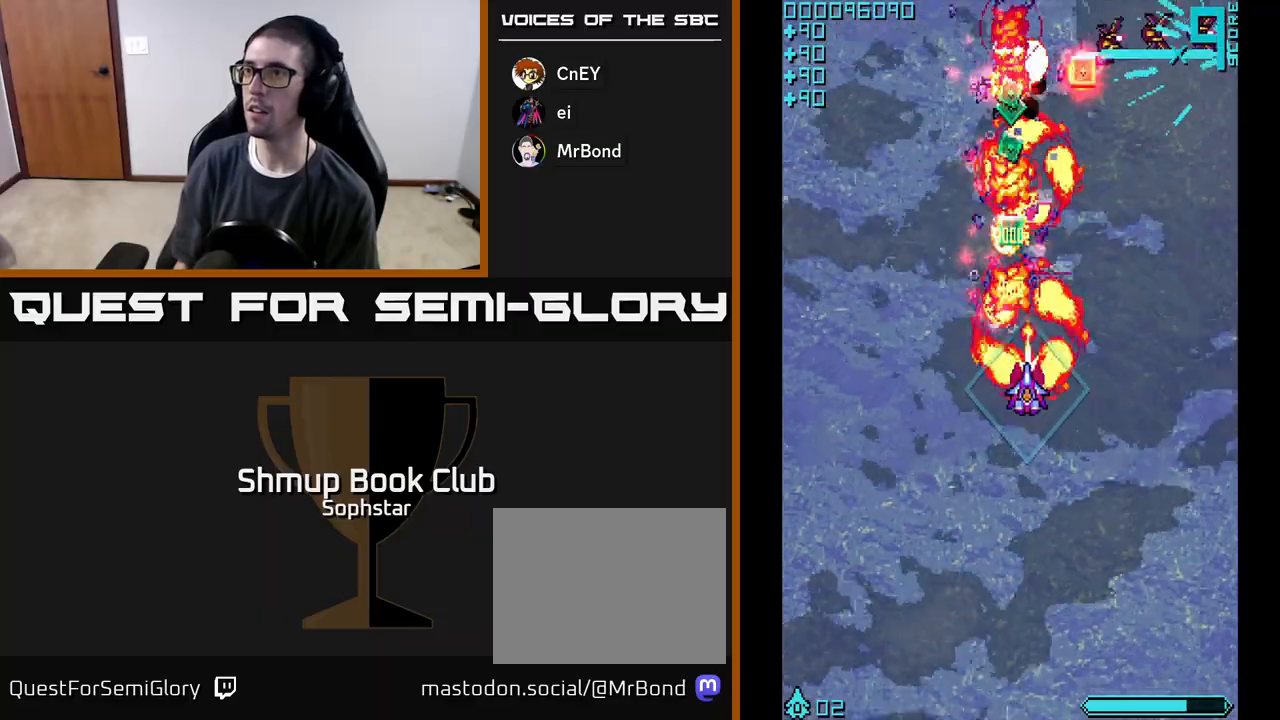
{"buttons": ["A", "DPAD_UP"], "left_stick": "center", "events": [[150, "DPAD_DOWN", "up"], [183, "DPAD_LEFT", "down"], [183, "DPAD_UP", "down"], [217, "DPAD_LEFT", "up"]]}
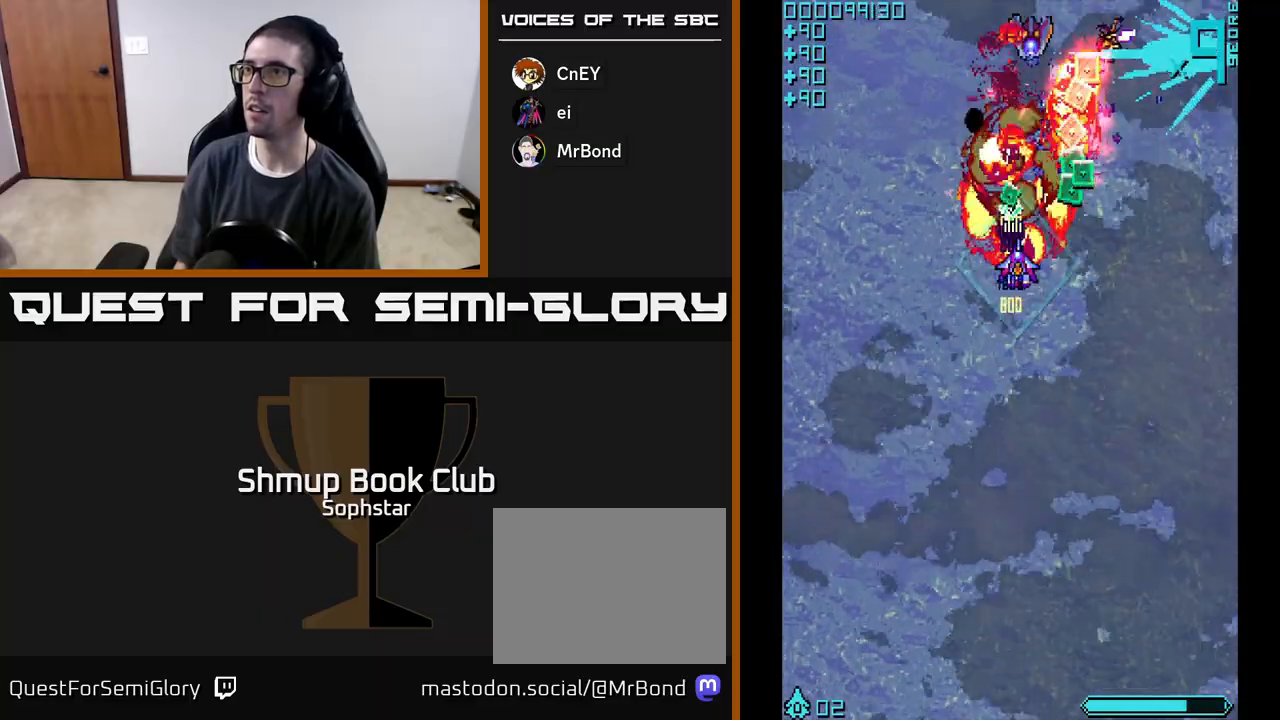
{"buttons": ["A", "DPAD_UP"], "left_stick": "center", "events": [[83, "DPAD_RIGHT", "down"], [100, "DPAD_UP", "up"], [200, "DPAD_DOWN", "down"], [233, "DPAD_DOWN", "up"], [267, "DPAD_RIGHT", "up"], [283, "DPAD_UP", "down"]]}
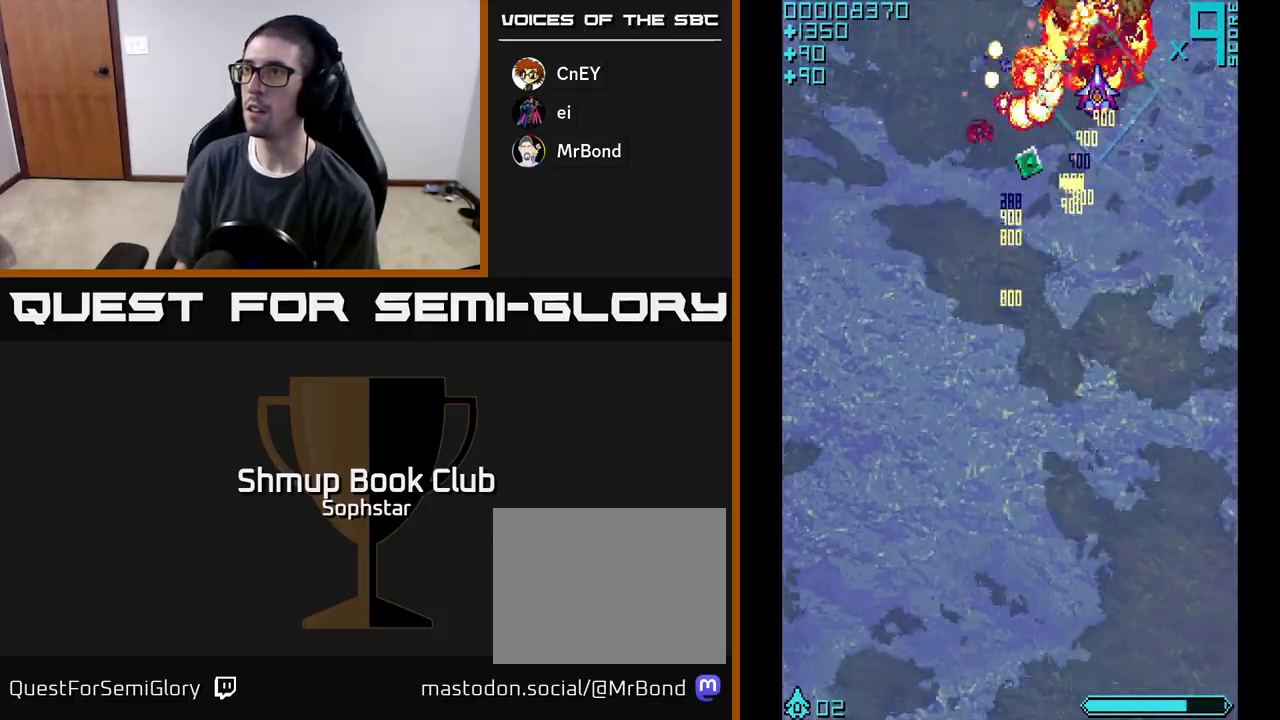
{"buttons": ["A", "DPAD_DOWN"], "left_stick": "center", "events": [[33, "DPAD_UP", "up"], [50, "DPAD_DOWN", "down"], [50, "DPAD_LEFT", "down"], [250, "DPAD_LEFT", "up"]]}
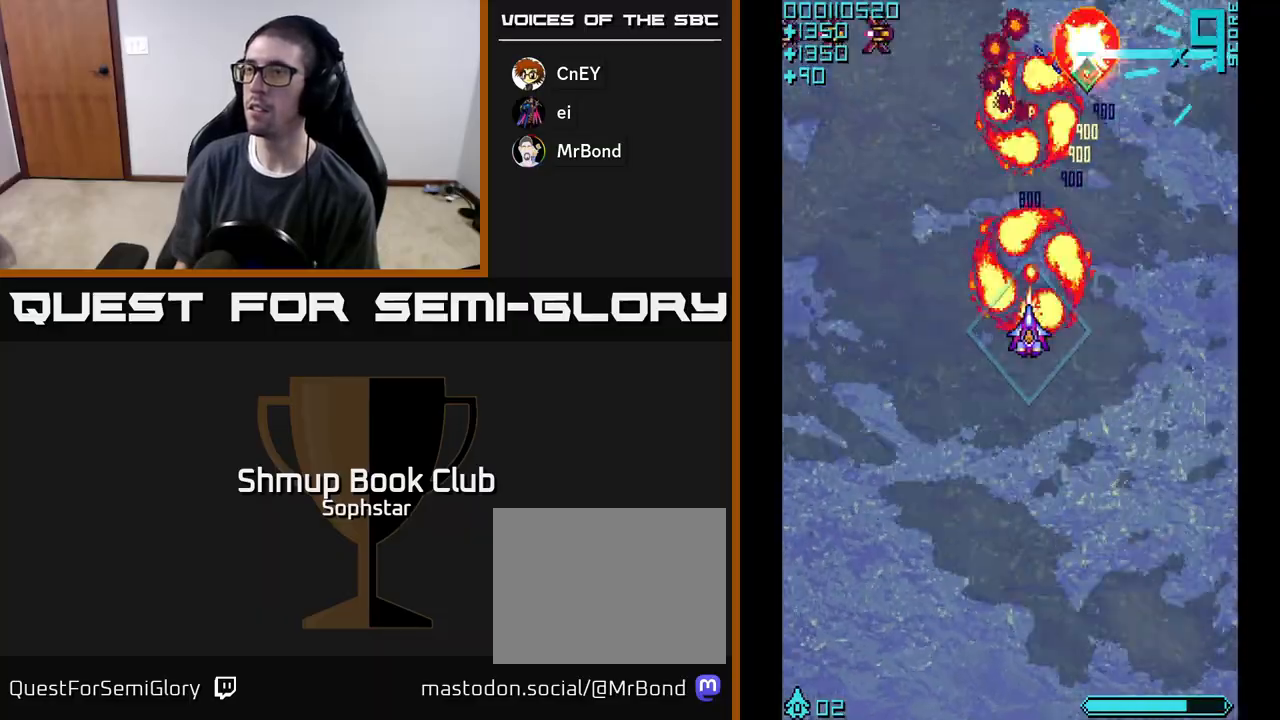
{"buttons": ["A", "DPAD_DOWN", "DPAD_LEFT"], "left_stick": "center", "events": [[383, "DPAD_LEFT", "down"]]}